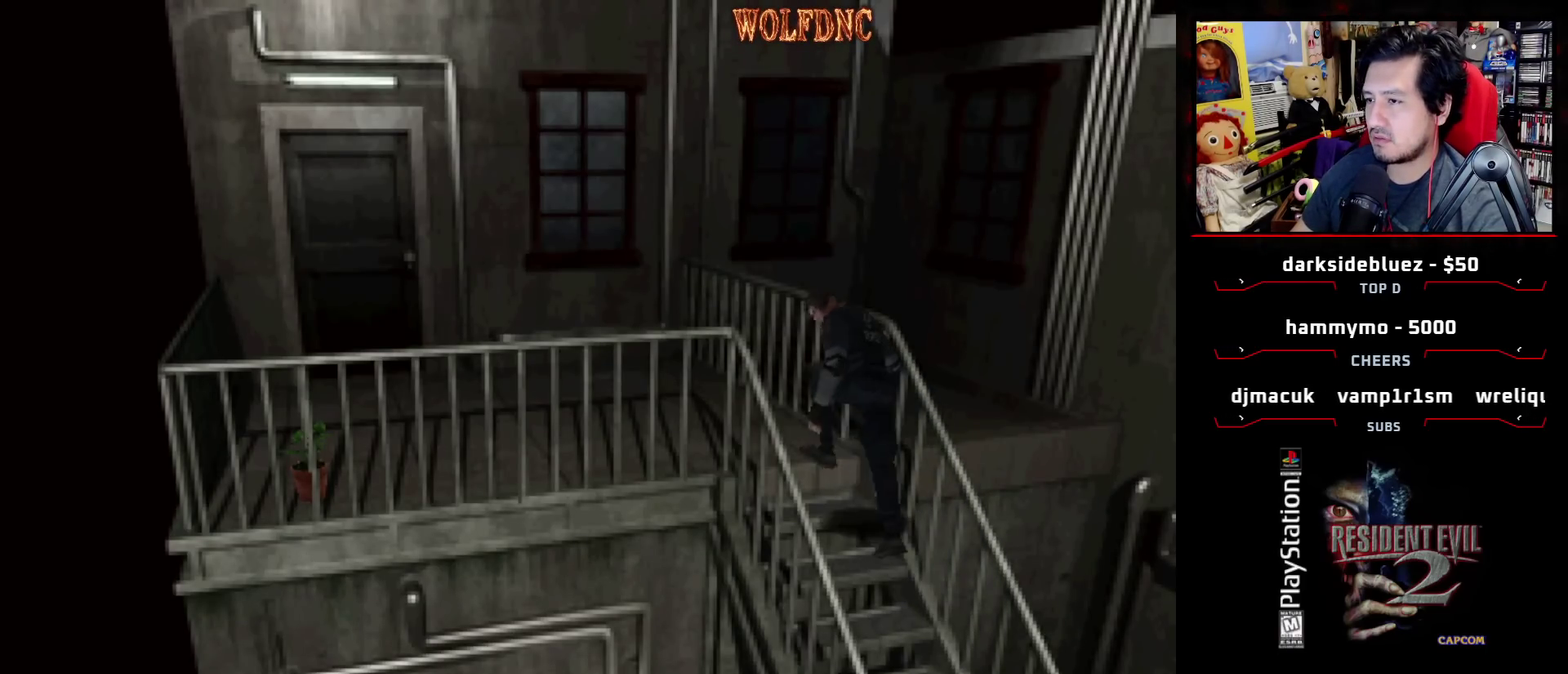
Gameplay with a controller (PlayStation layout); each line is a JSON object with the inputs held at the frame after it. "events" lists button and stick changes between this image and that frame as [ms after this image, input, new state], when the widget could be followed in between. Not read: L3 R3.
{"buttons": ["DPAD_LEFT"], "events": [[433, "DPAD_LEFT", "down"]]}
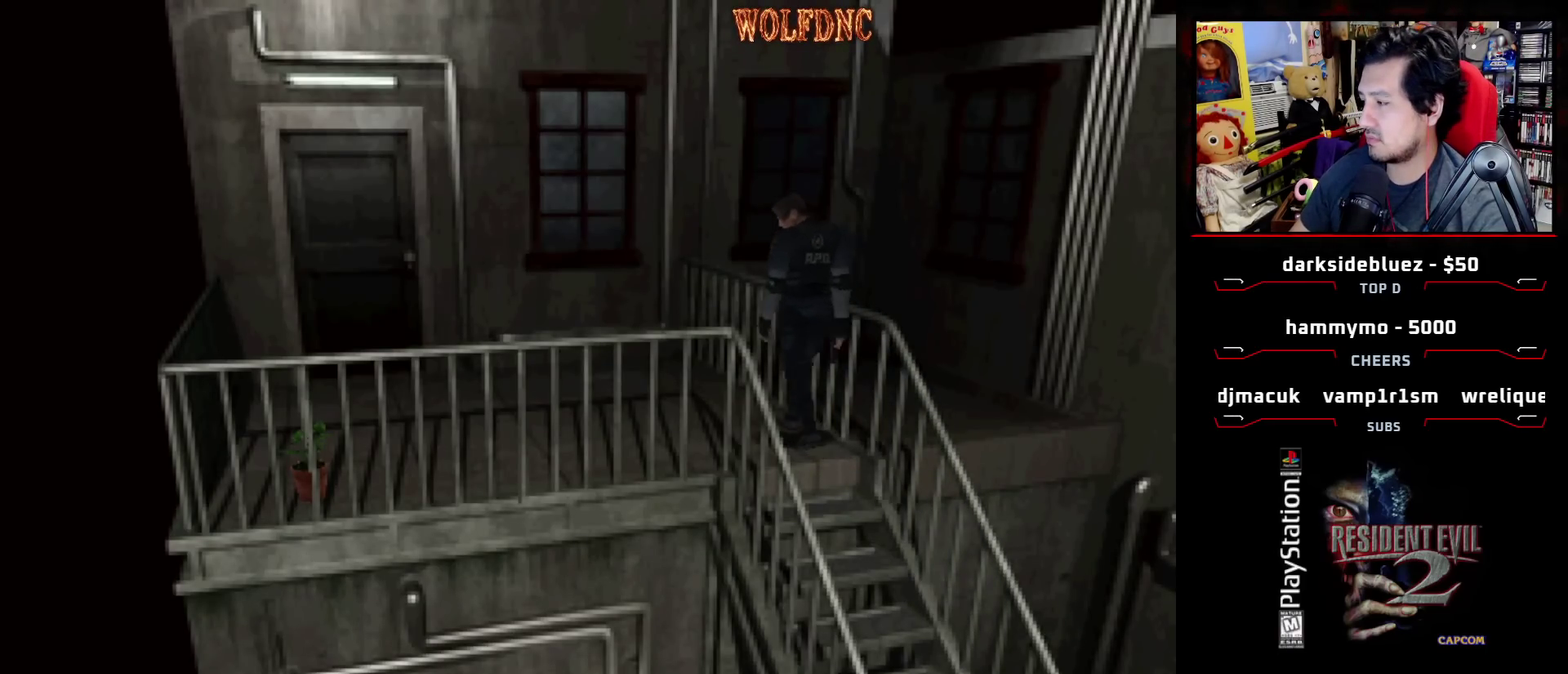
{"buttons": ["DPAD_LEFT"], "events": []}
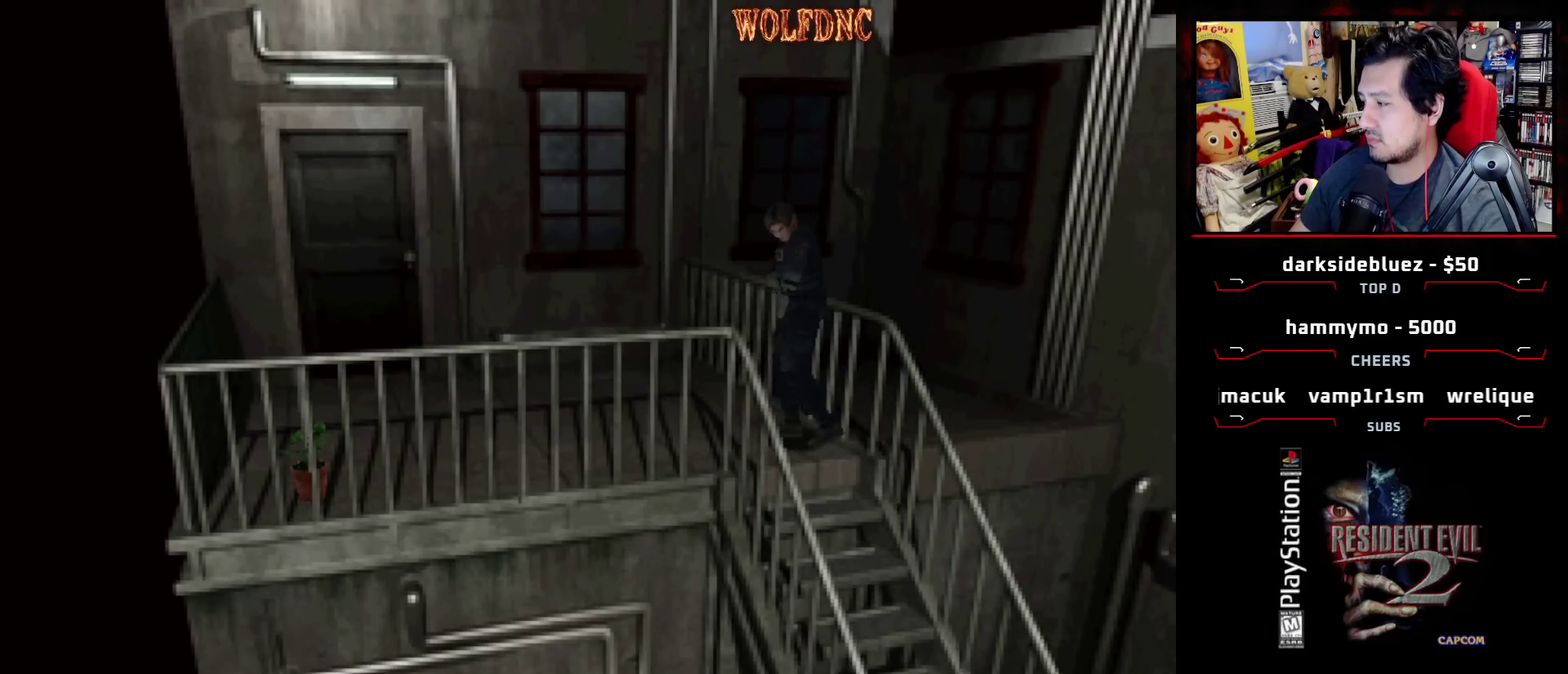
{"buttons": ["SQUARE", "DPAD_UP", "DPAD_LEFT"], "events": [[183, "DPAD_UP", "down"], [183, "SQUARE", "down"]]}
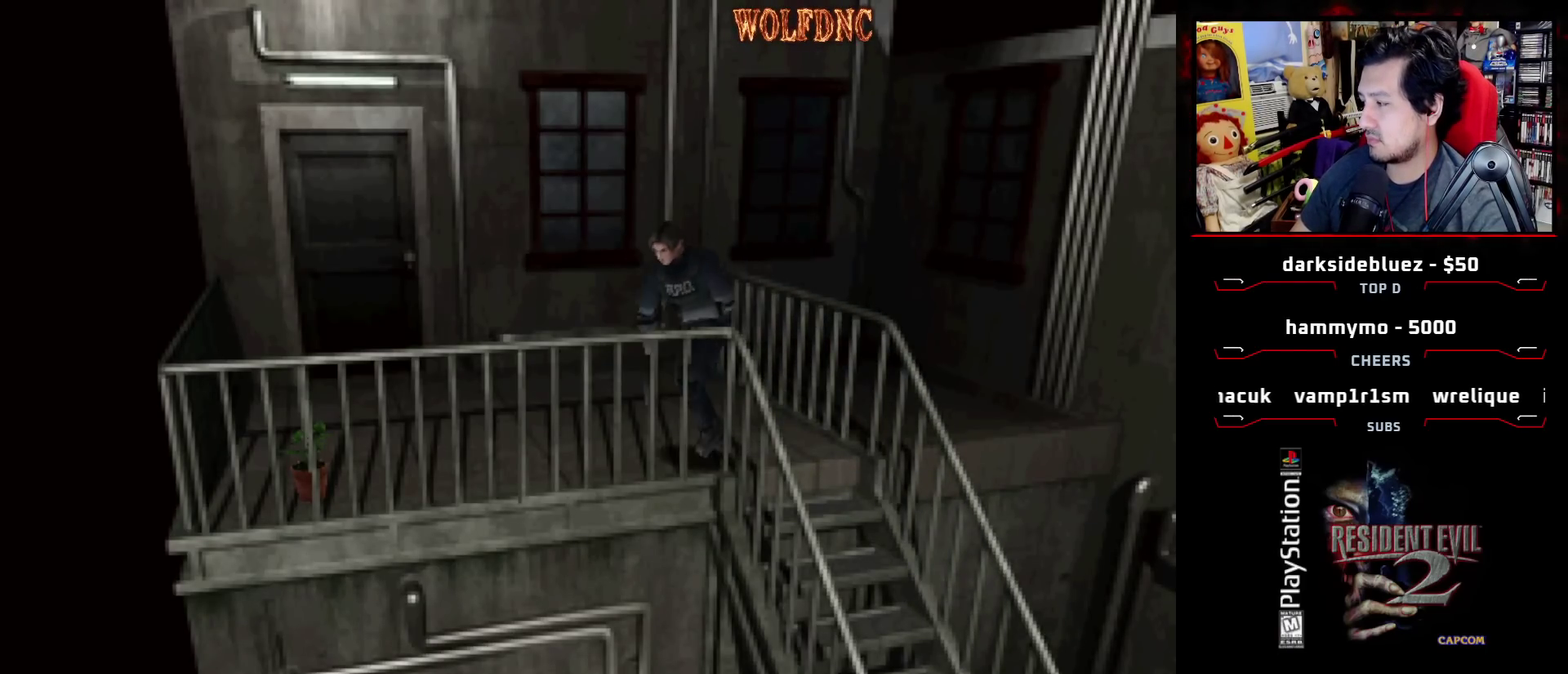
{"buttons": ["SQUARE", "DPAD_UP"], "events": [[233, "DPAD_LEFT", "up"]]}
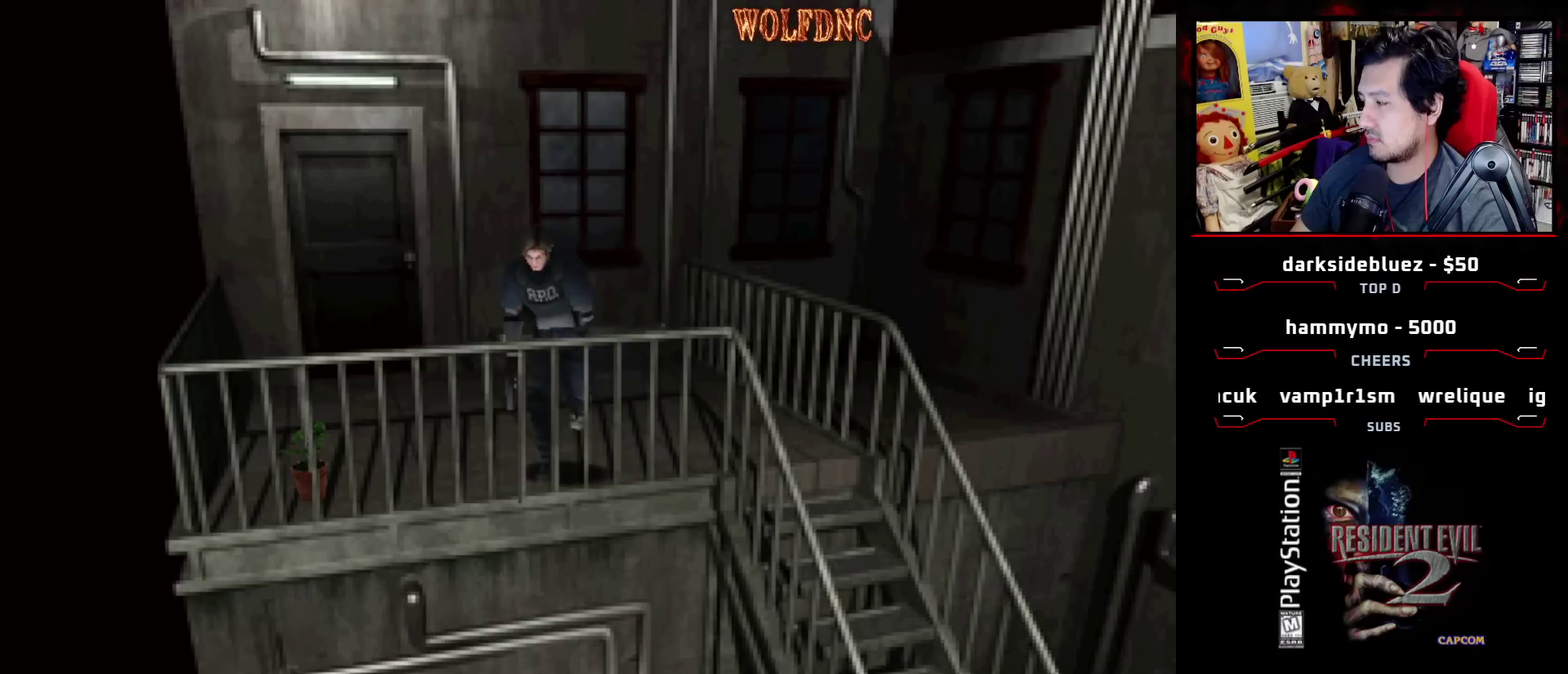
{"buttons": ["CROSS", "DPAD_UP"], "events": [[17, "CROSS", "down"], [67, "DPAD_RIGHT", "down"], [117, "CROSS", "up"], [217, "CROSS", "down"], [300, "CROSS", "up"], [300, "DPAD_RIGHT", "up"], [350, "CROSS", "down"], [483, "SQUARE", "up"]]}
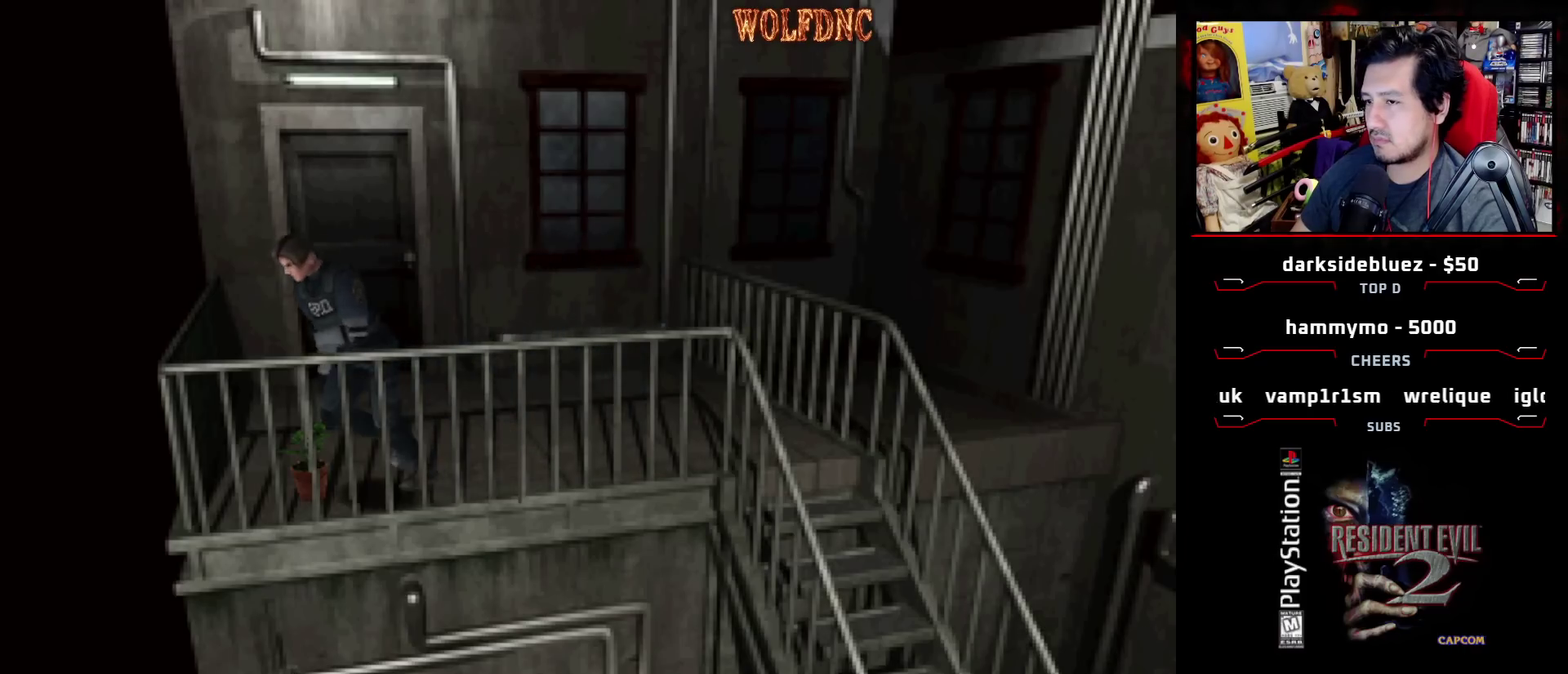
{"buttons": ["CROSS"], "events": [[33, "CROSS", "up"], [33, "DPAD_UP", "up"], [83, "CROSS", "down"]]}
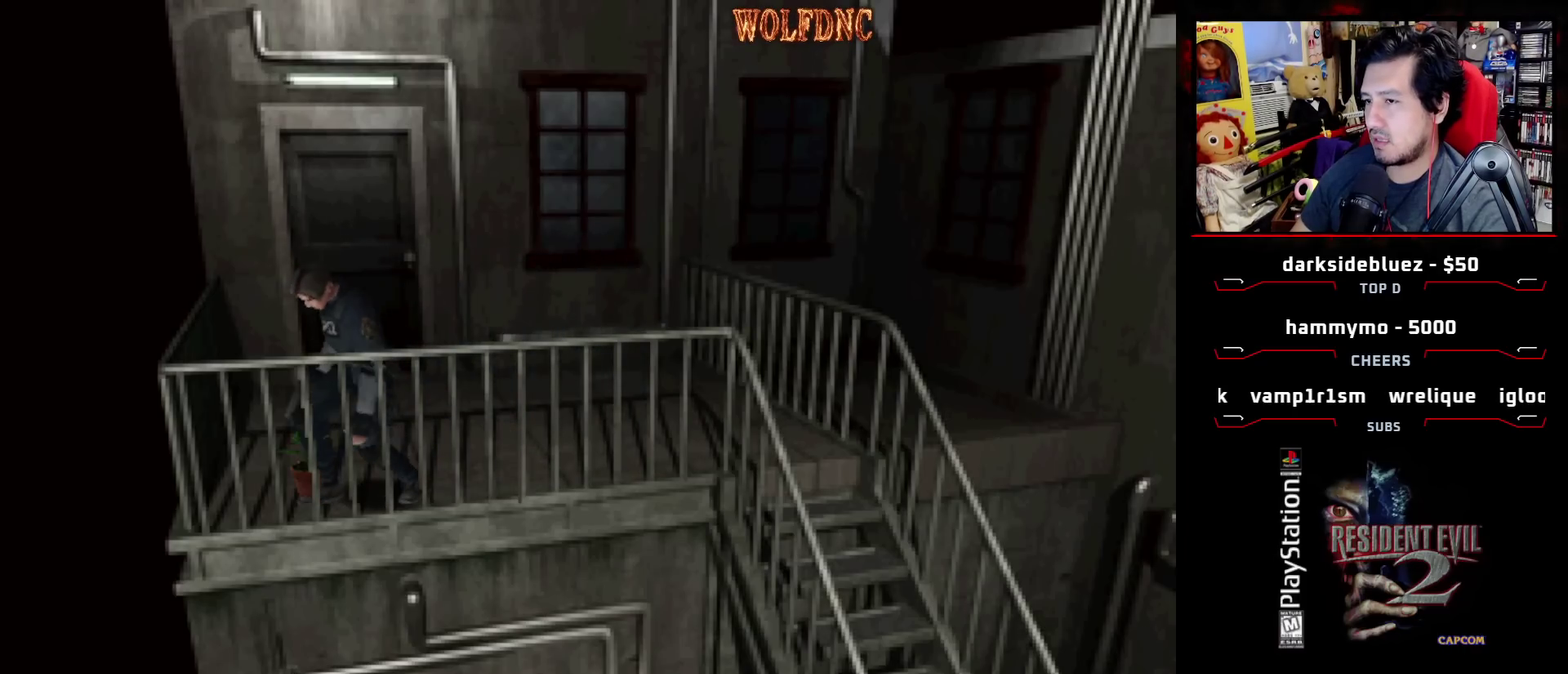
{"buttons": ["CROSS"], "events": []}
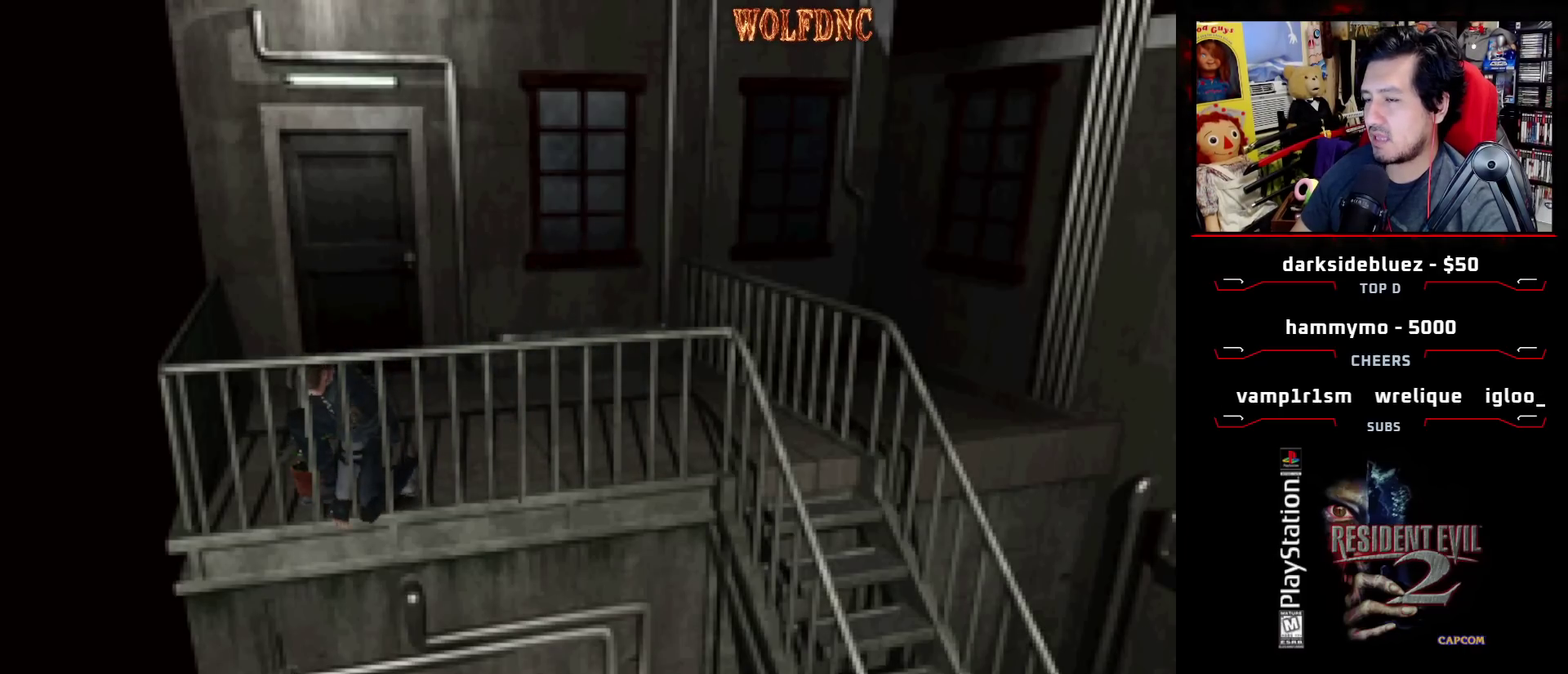
{"buttons": [], "events": [[350, "CROSS", "up"], [400, "CROSS", "down"], [500, "CROSS", "up"]]}
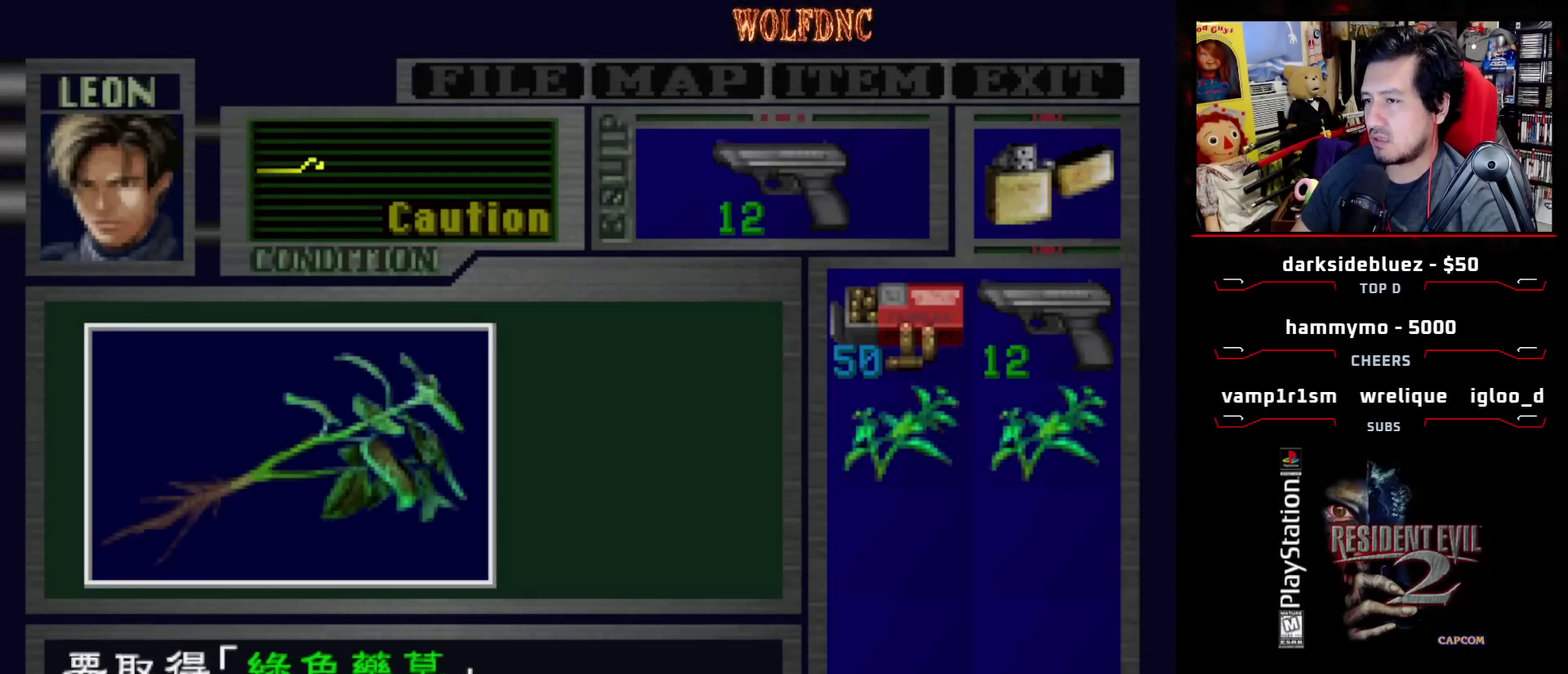
{"buttons": ["CROSS"], "events": [[33, "CROSS", "down"]]}
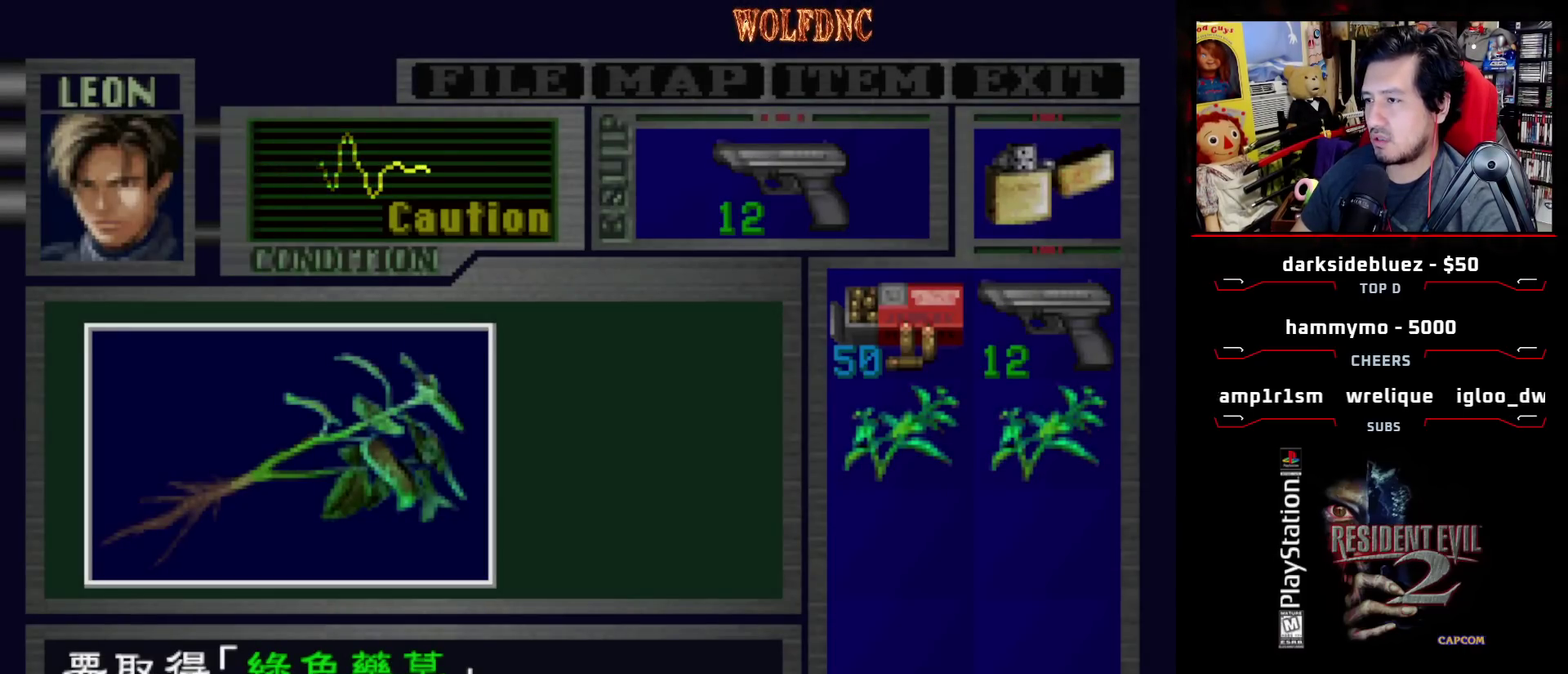
{"buttons": ["CROSS"], "events": [[200, "CROSS", "up"], [200, "SQUARE", "down"], [283, "CROSS", "down"], [283, "SQUARE", "up"]]}
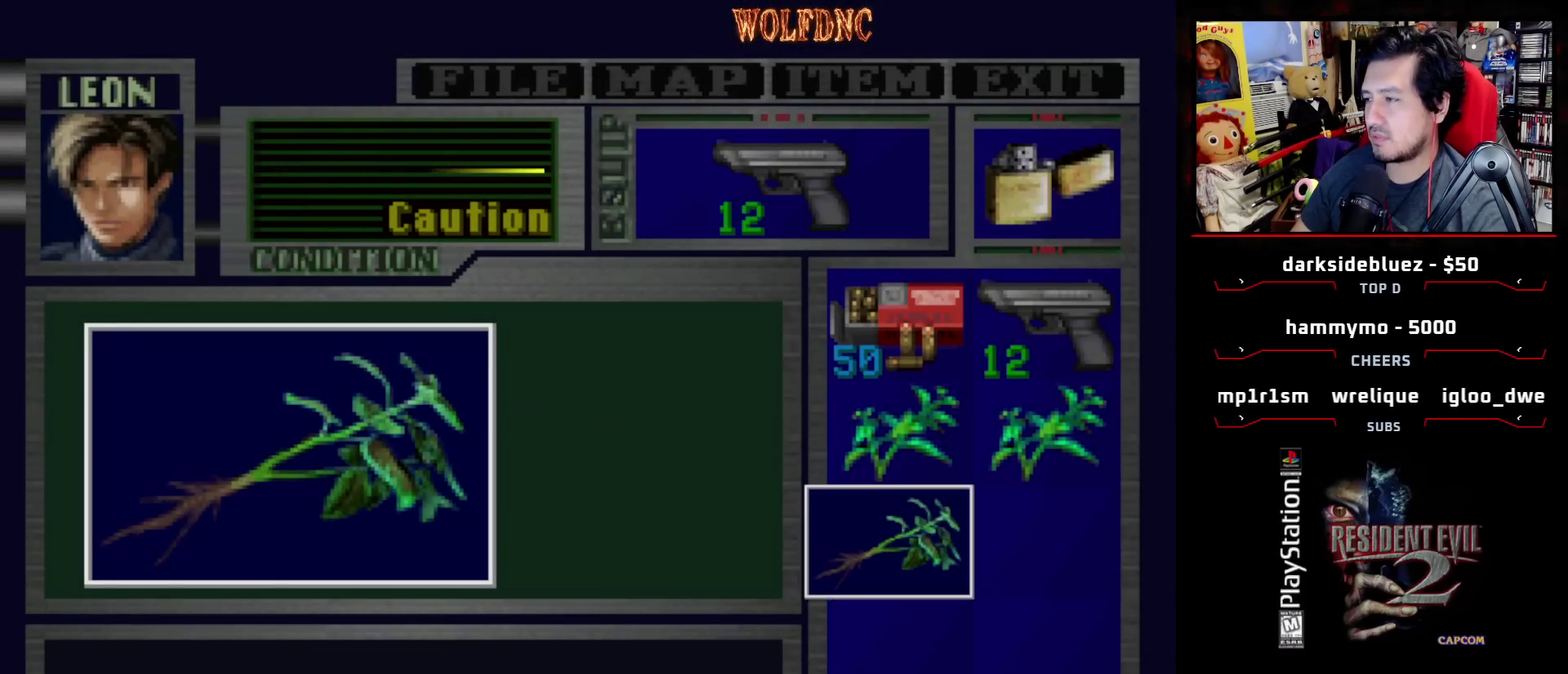
{"buttons": ["DPAD_LEFT"], "events": [[250, "SQUARE", "down"], [300, "CROSS", "up"], [350, "CROSS", "down"], [400, "DPAD_LEFT", "down"], [450, "SQUARE", "up"], [483, "CROSS", "up"]]}
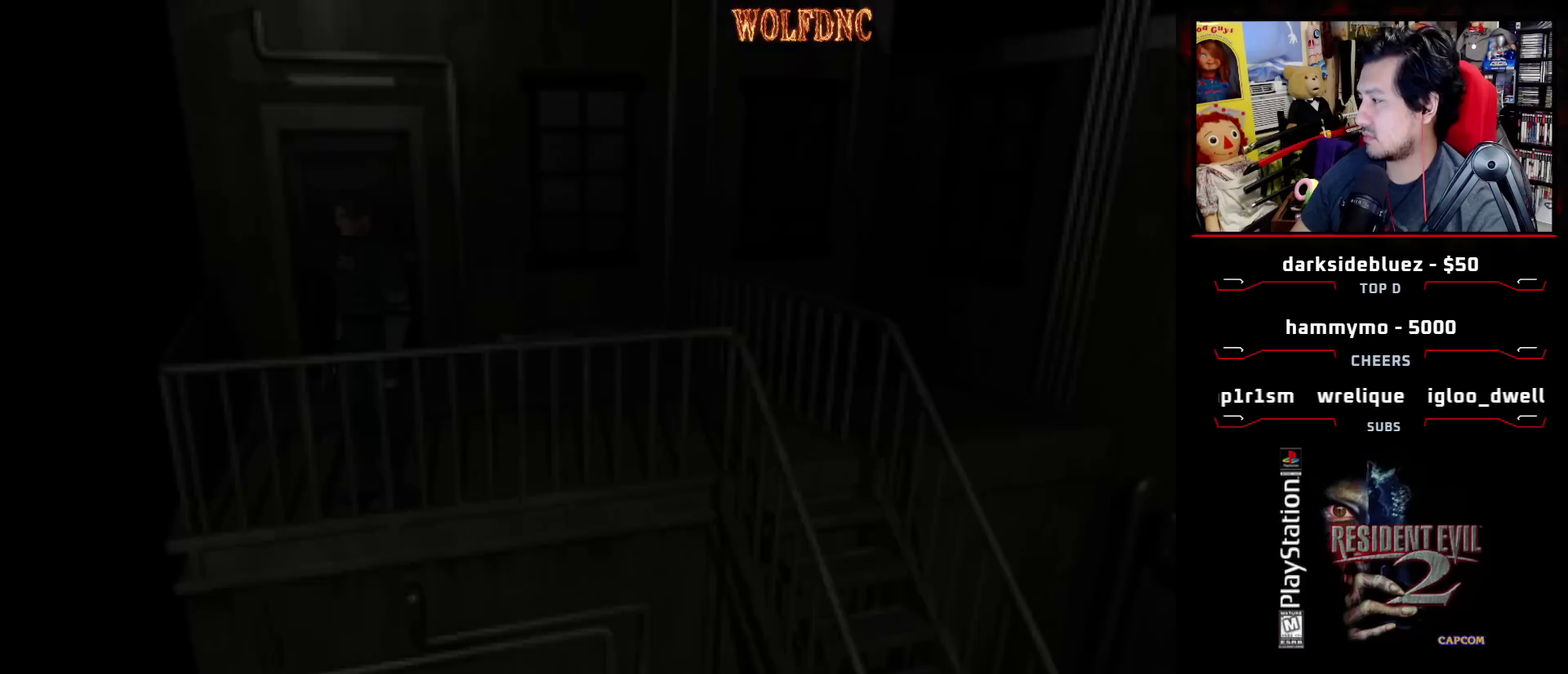
{"buttons": ["DPAD_LEFT"], "events": []}
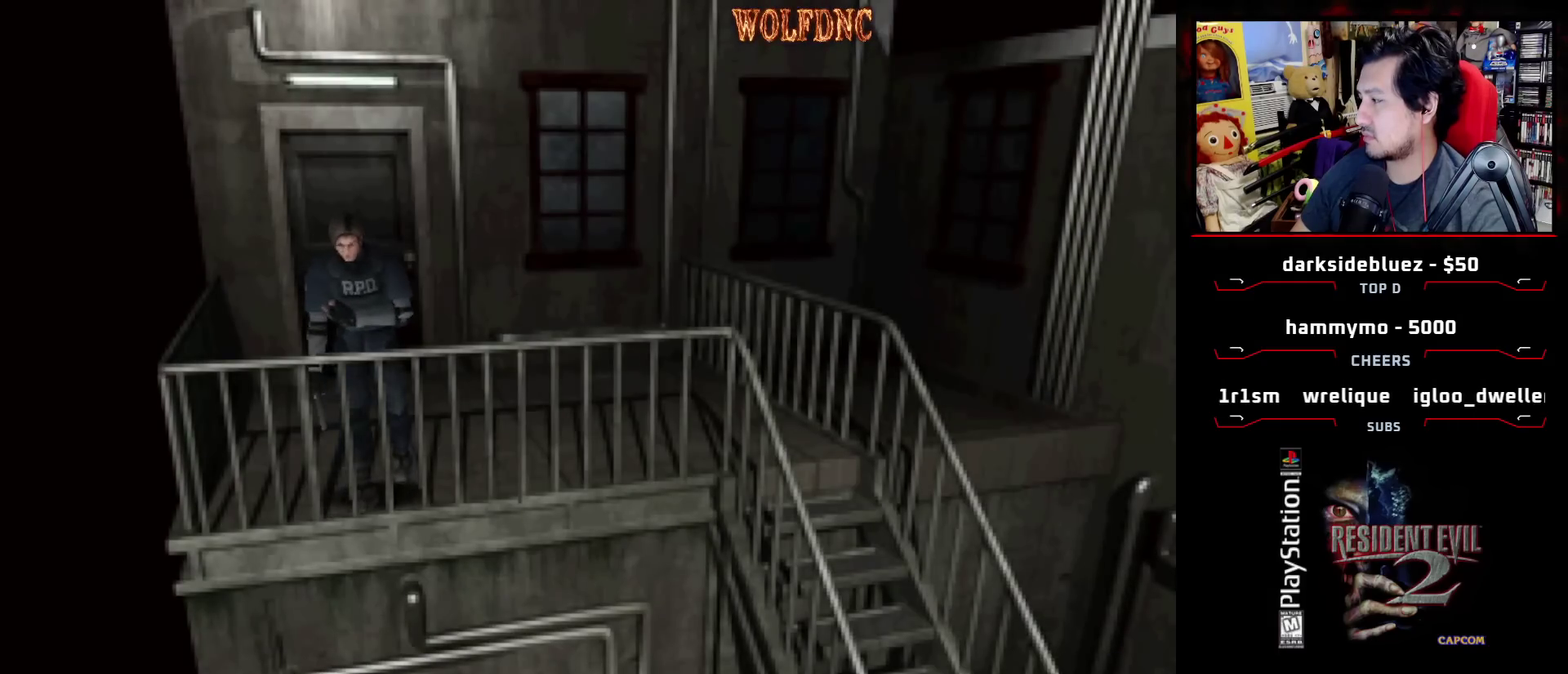
{"buttons": ["SQUARE", "DPAD_LEFT"], "events": [[383, "SQUARE", "down"]]}
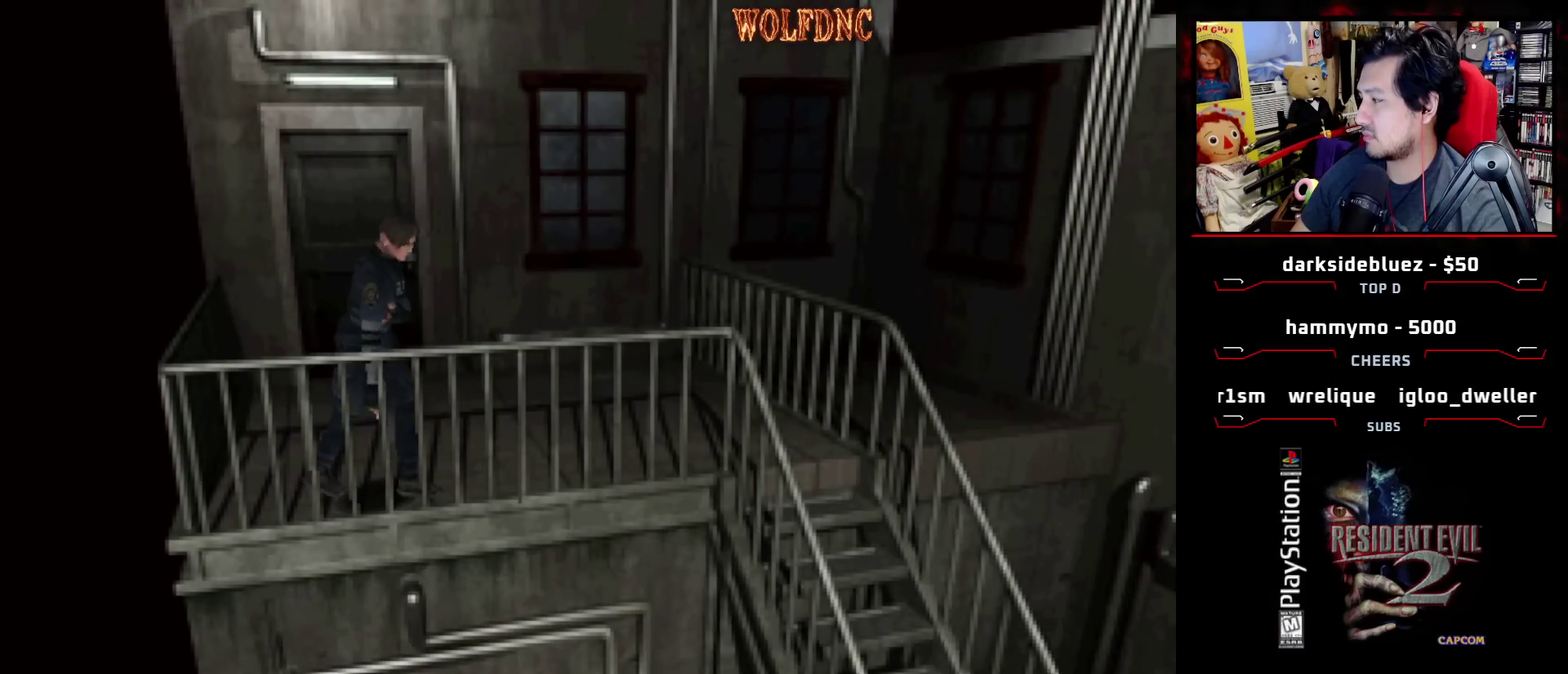
{"buttons": ["SQUARE", "DPAD_UP", "DPAD_LEFT"], "events": [[117, "DPAD_UP", "down"]]}
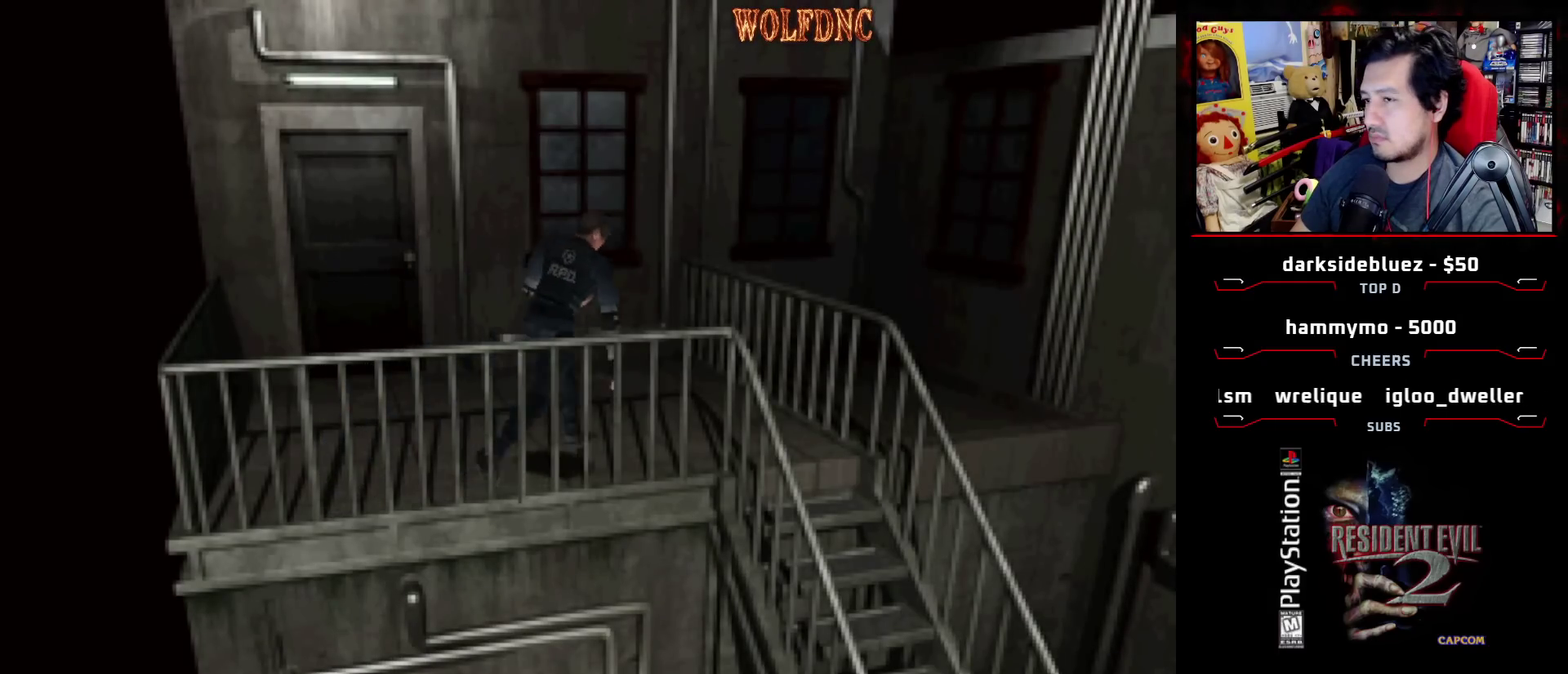
{"buttons": ["SQUARE", "DPAD_UP"], "events": [[450, "DPAD_LEFT", "up"]]}
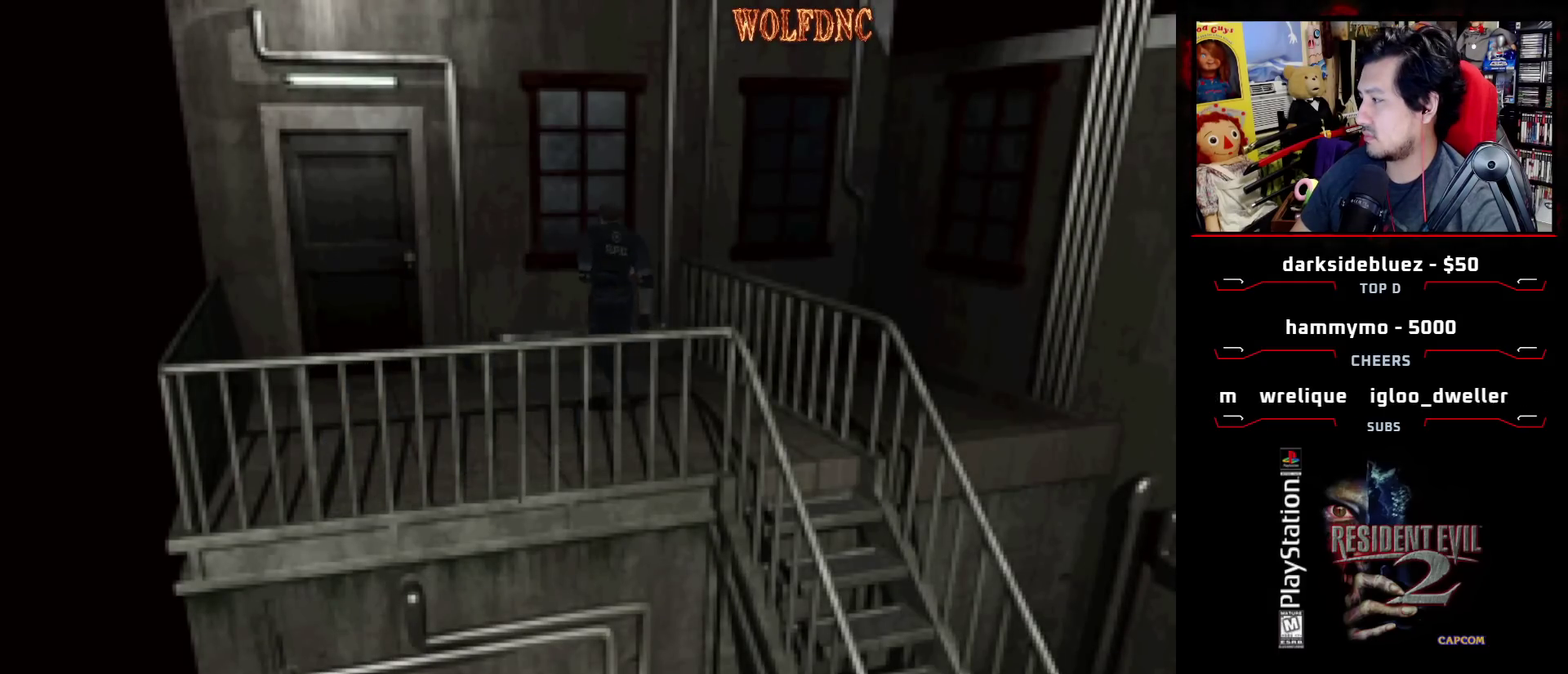
{"buttons": ["SQUARE", "DPAD_UP", "DPAD_RIGHT"], "events": [[100, "DPAD_RIGHT", "down"]]}
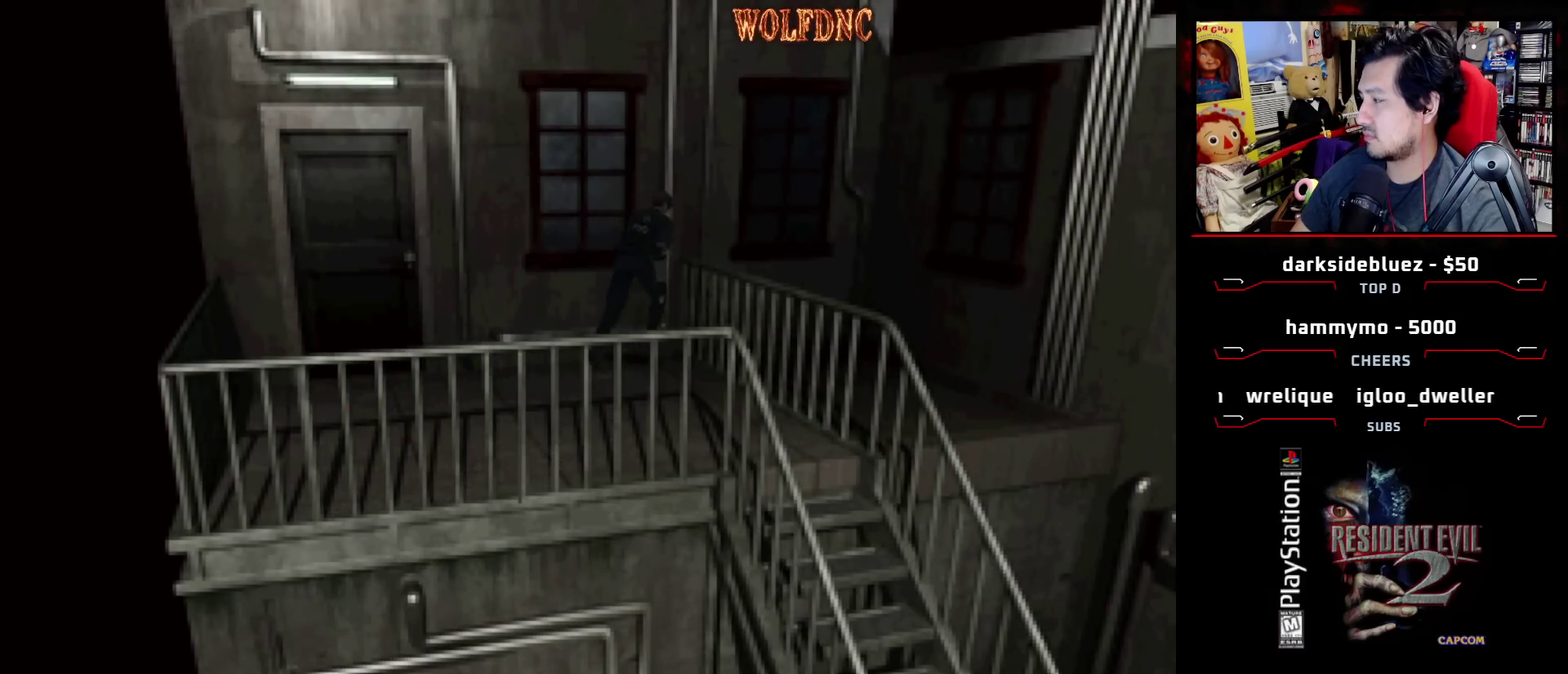
{"buttons": ["SQUARE", "DPAD_UP", "DPAD_RIGHT"], "events": []}
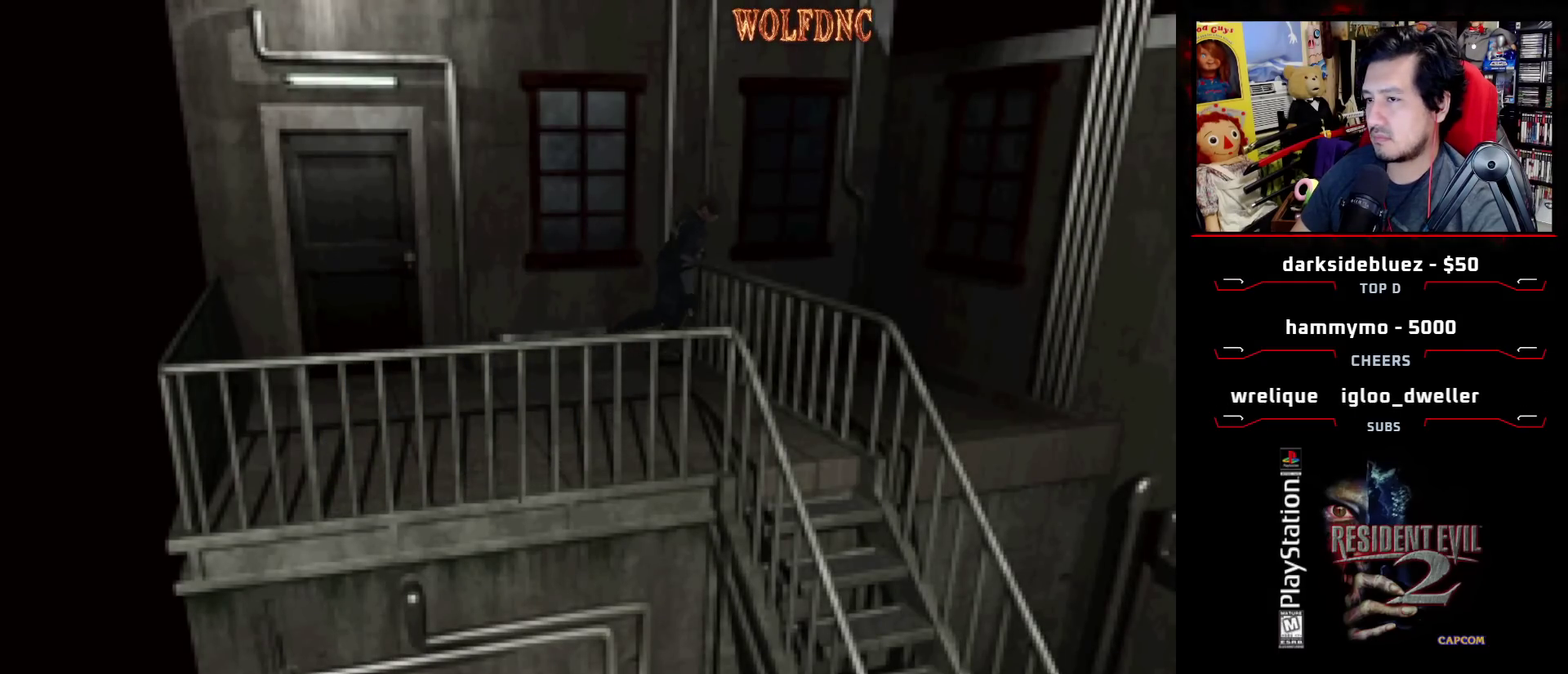
{"buttons": ["SQUARE", "DPAD_UP"], "events": [[450, "DPAD_RIGHT", "up"]]}
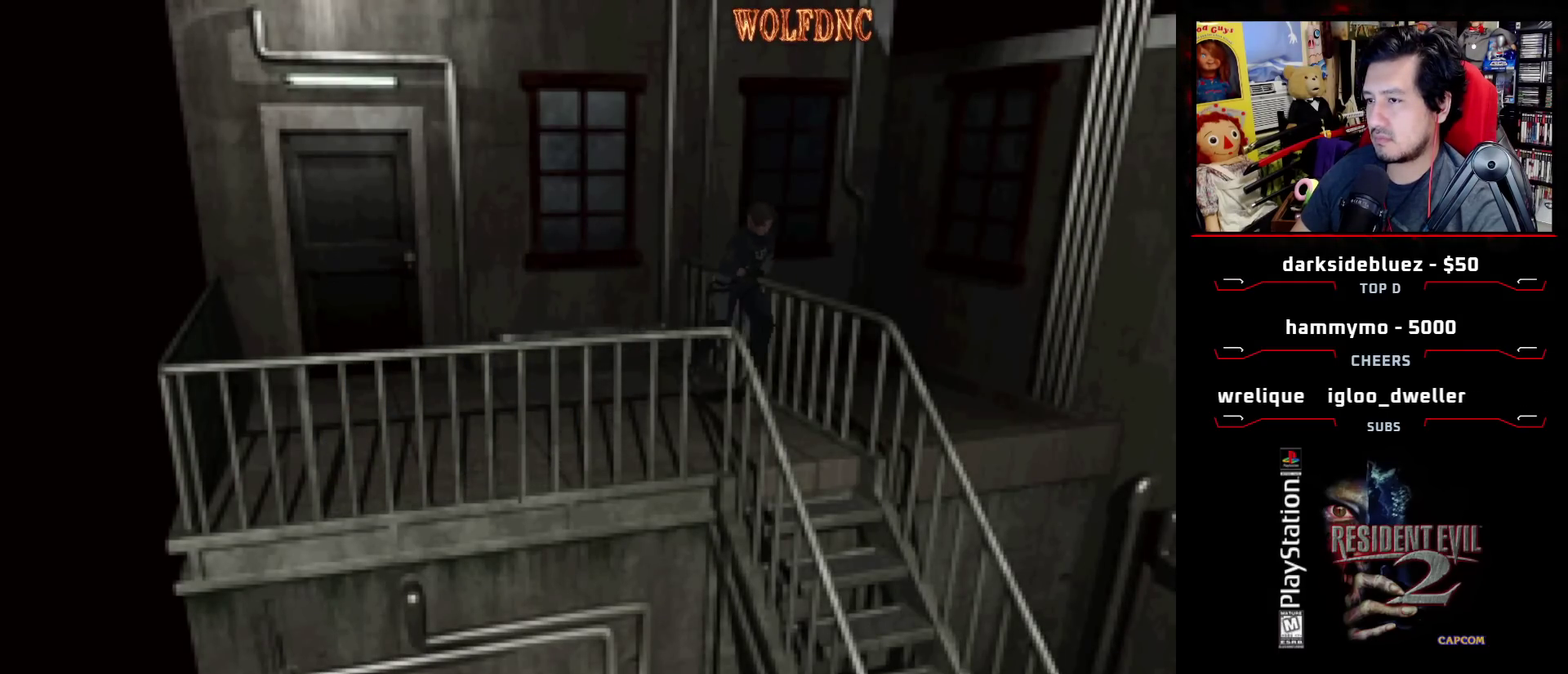
{"buttons": ["CROSS", "SQUARE", "DPAD_UP"], "events": [[233, "CROSS", "down"], [383, "CROSS", "up"], [433, "CROSS", "down"]]}
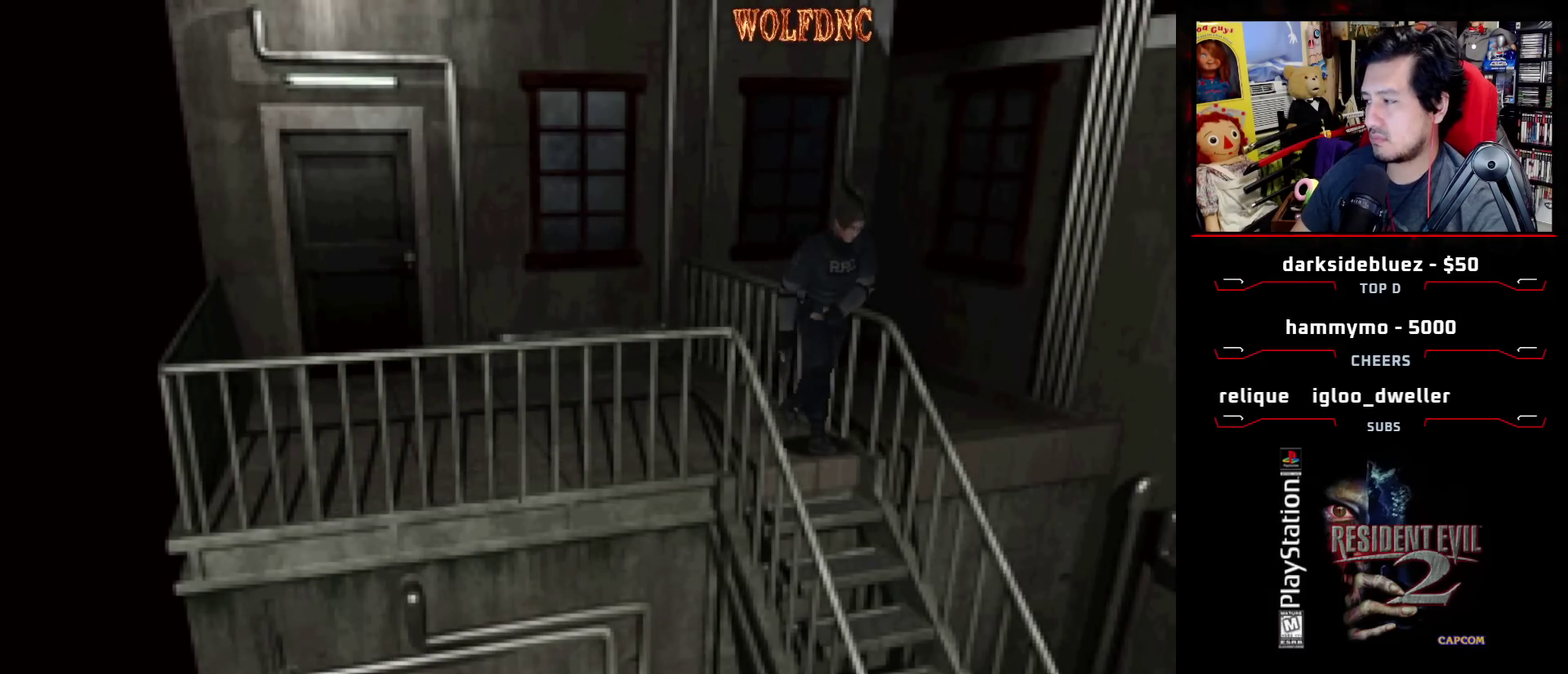
{"buttons": ["CROSS", "SQUARE", "DPAD_UP"], "events": [[17, "CROSS", "up"], [67, "CROSS", "down"]]}
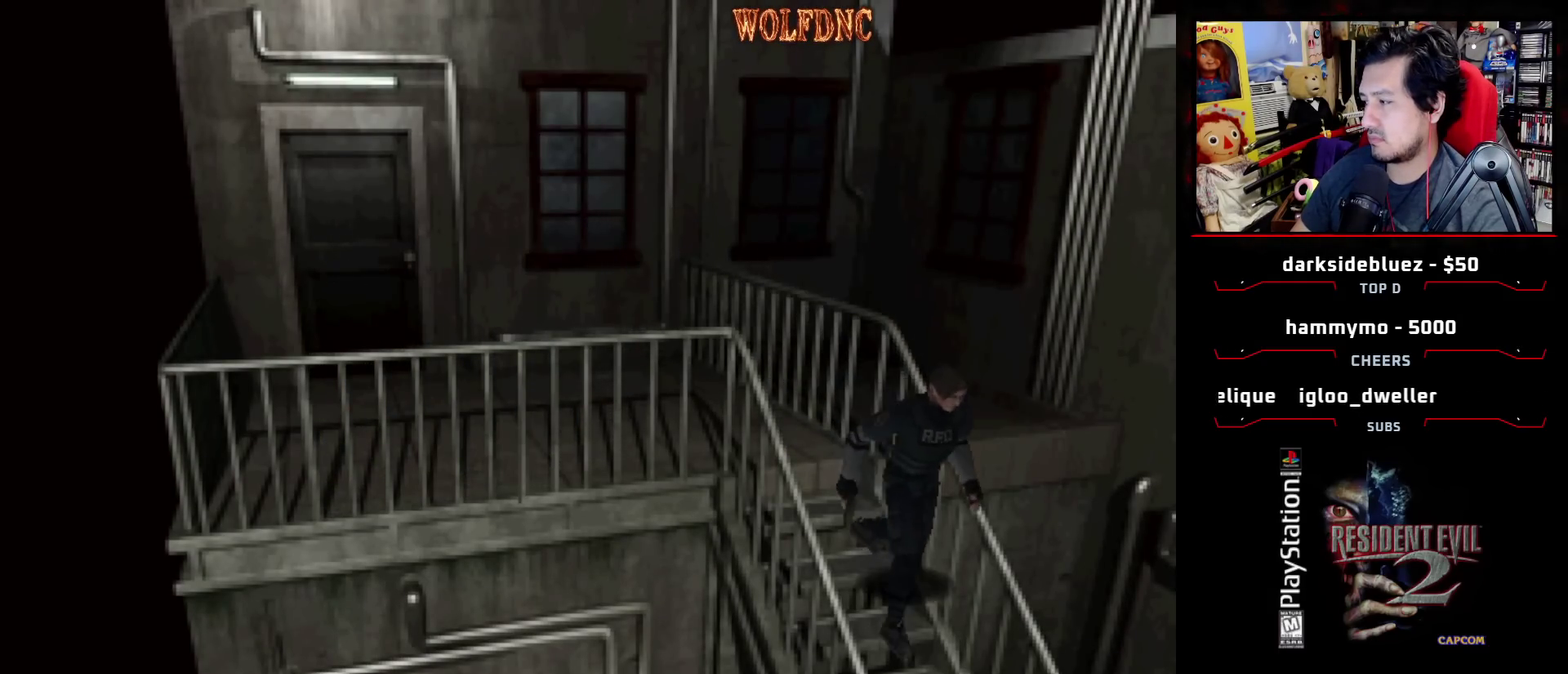
{"buttons": ["SQUARE"], "events": [[83, "DPAD_UP", "up"], [367, "CROSS", "up"], [417, "CROSS", "down"], [500, "CROSS", "up"]]}
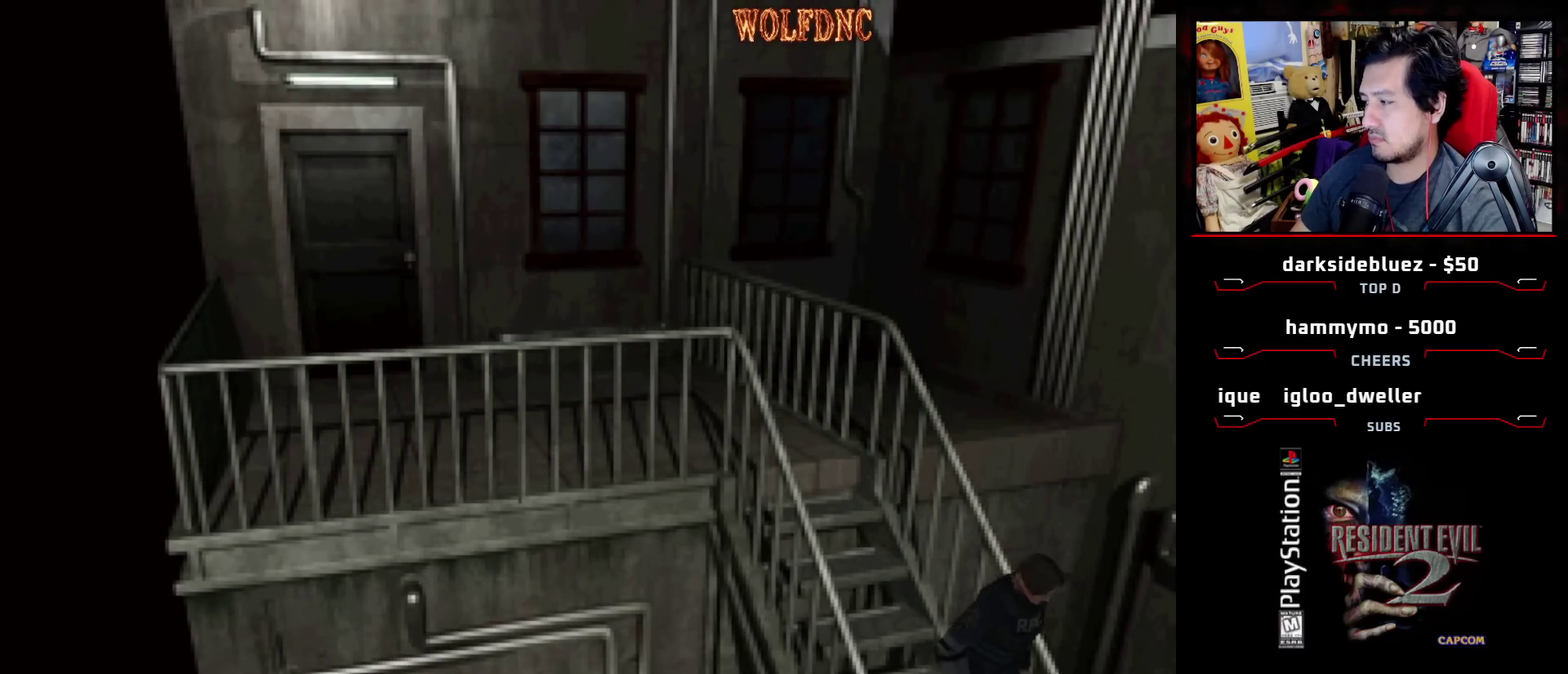
{"buttons": ["SQUARE", "DPAD_UP", "DPAD_RIGHT"], "events": [[50, "CROSS", "down"], [50, "DPAD_RIGHT", "down"], [150, "DPAD_UP", "down"], [383, "CROSS", "up"]]}
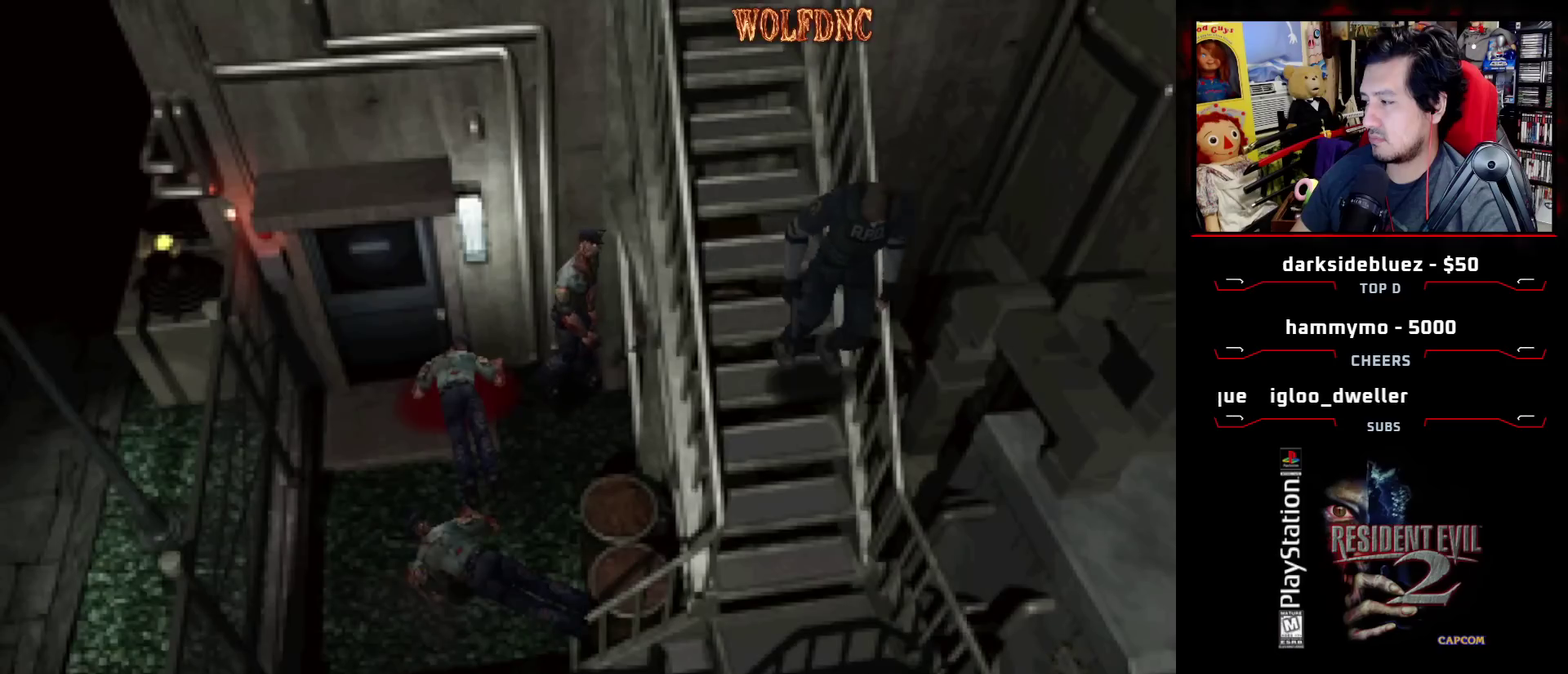
{"buttons": ["CROSS", "SQUARE", "DPAD_UP", "DPAD_RIGHT"], "events": [[17, "CROSS", "down"], [117, "CROSS", "up"], [200, "CROSS", "down"], [350, "CROSS", "up"], [400, "CROSS", "down"]]}
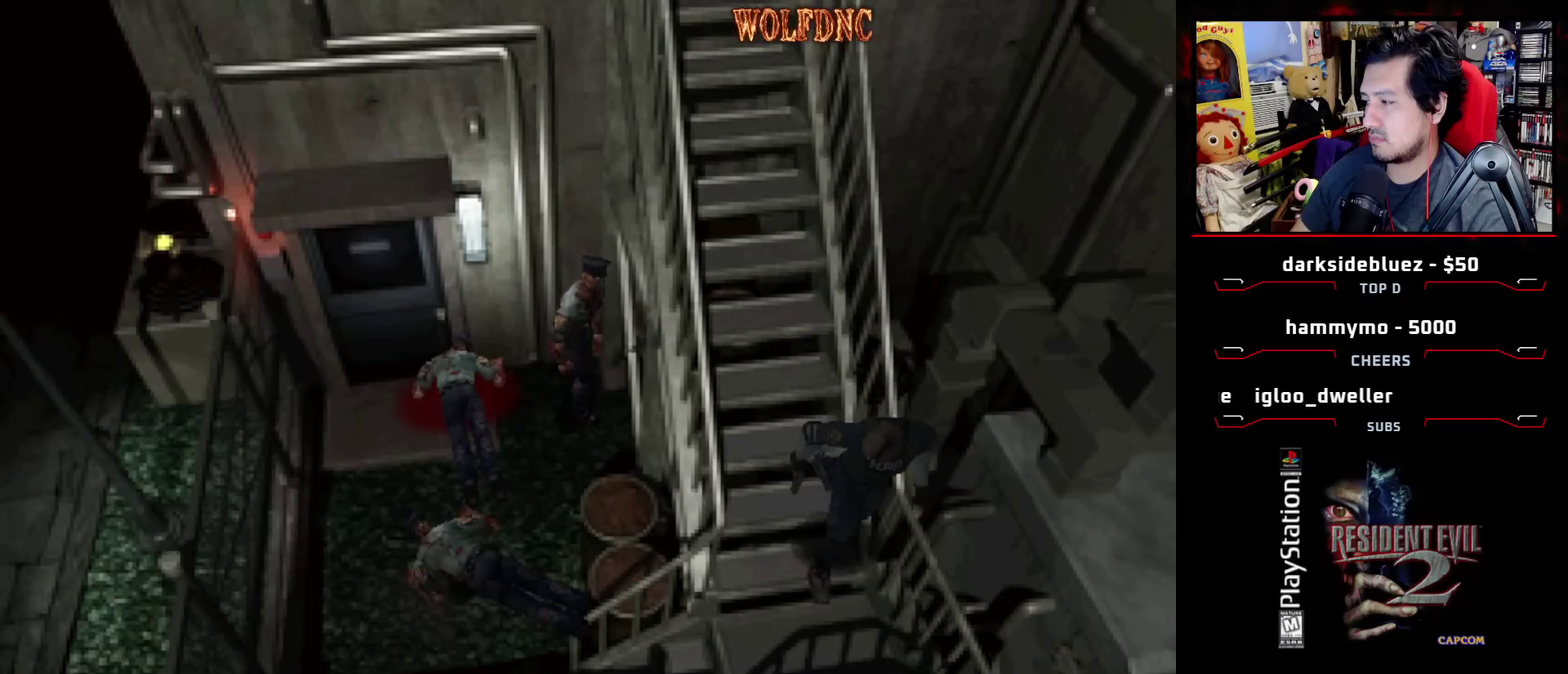
{"buttons": ["CIRCLE", "SQUARE", "DPAD_UP", "DPAD_RIGHT"], "events": [[33, "CROSS", "up"], [500, "CIRCLE", "down"]]}
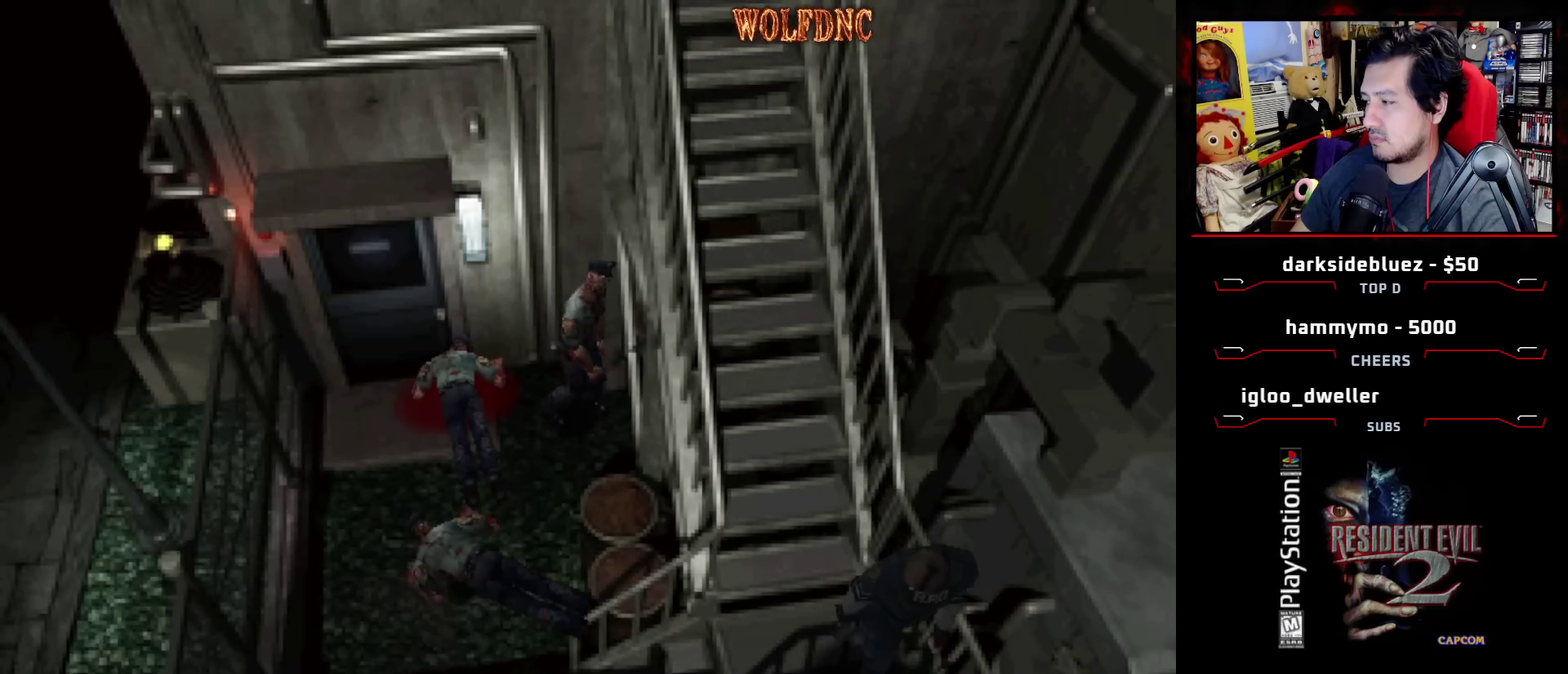
{"buttons": [], "events": [[100, "CIRCLE", "up"], [100, "SQUARE", "up"], [233, "DPAD_RIGHT", "up"], [233, "DPAD_UP", "up"], [333, "CIRCLE", "down"], [433, "CIRCLE", "up"]]}